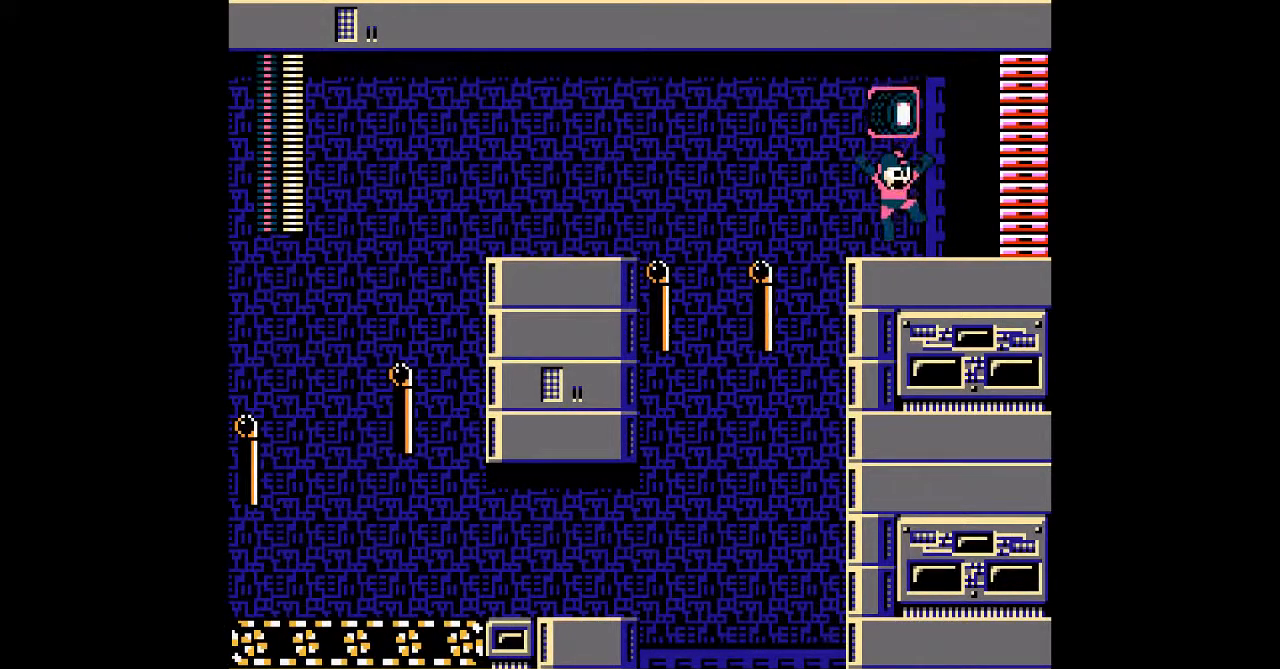
Gameplay with a controller; each line is a JSON object with the inputs held at the frame after it (dt_ms = milliseconds from this image to that frame). "events" lists button and stick changes between this image and that frame as [ms after this image, input, new state], when the widget could be followed in between. Not read: B C L3 R3.
{"dt_ms": 500, "buttons": [], "events": [[367, "L1", "down"], [483, "L1", "up"]]}
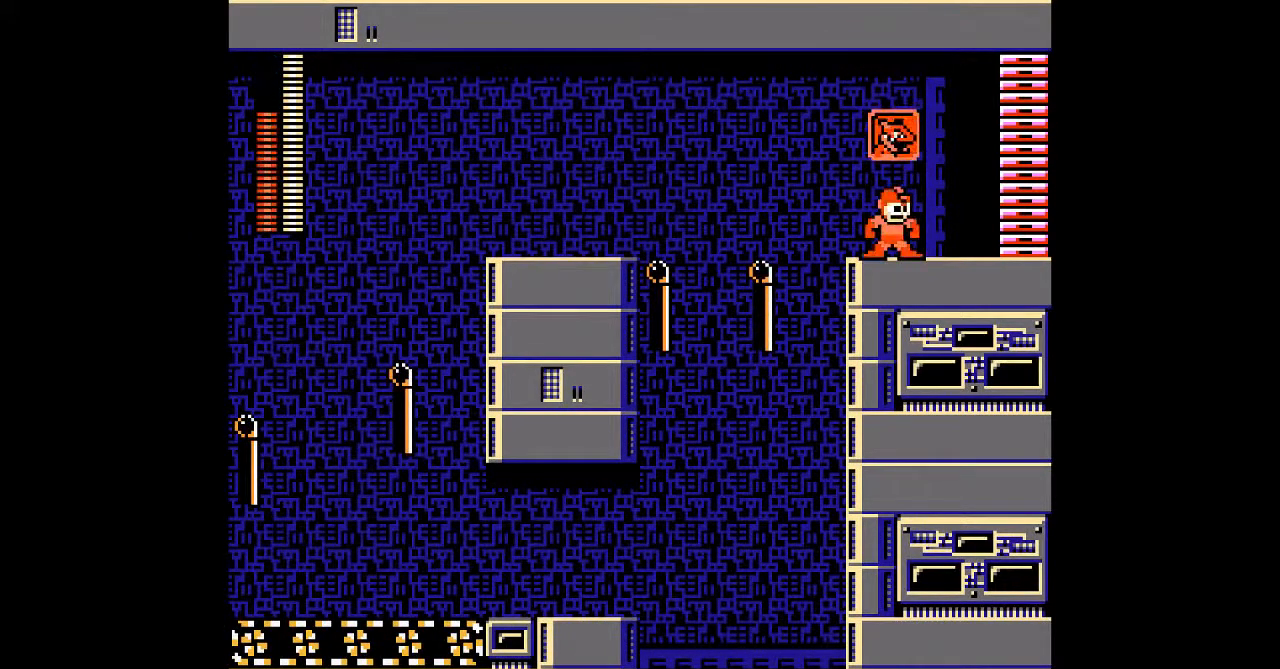
{"dt_ms": 500, "buttons": [], "events": [[250, "L1", "down"], [317, "L1", "up"]]}
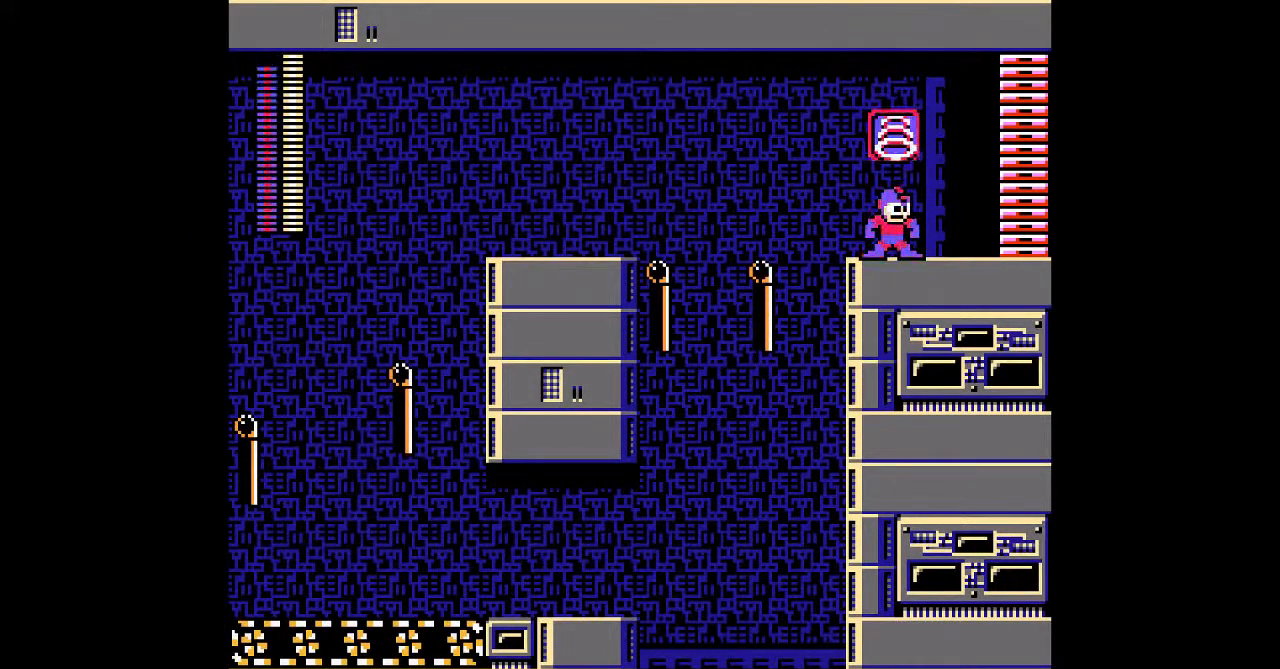
{"dt_ms": 500, "buttons": [], "events": [[433, "R1", "down"], [500, "R1", "up"]]}
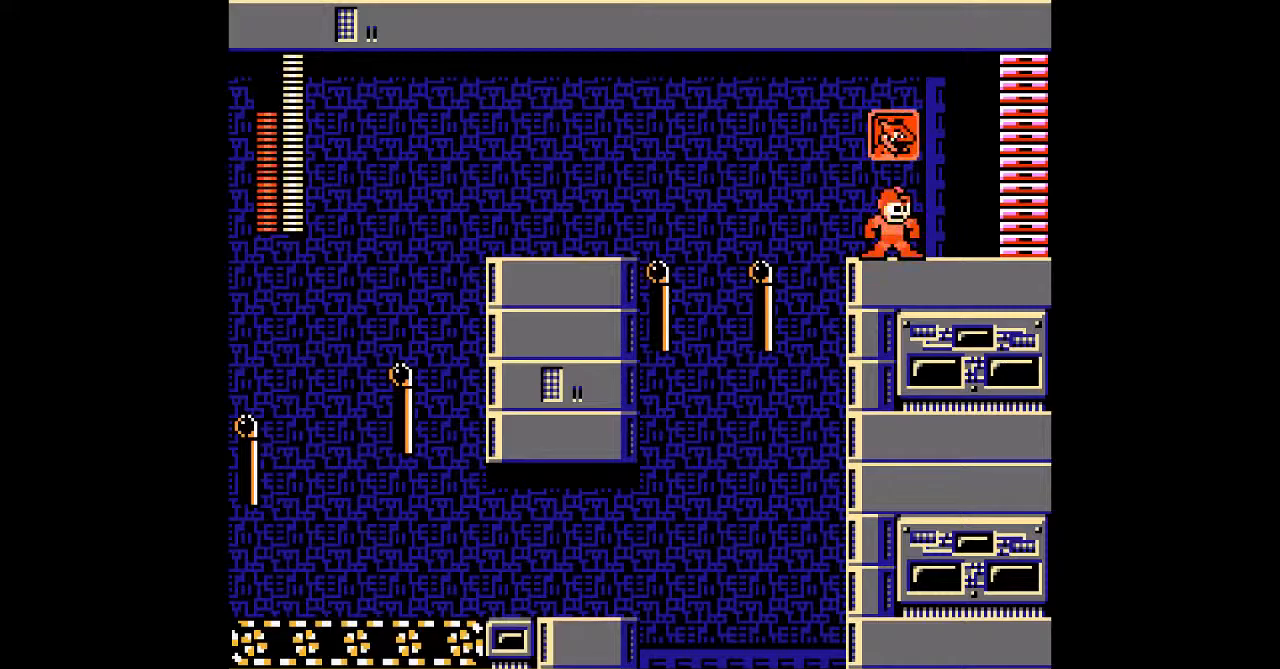
{"dt_ms": 500, "buttons": [], "events": [[317, "L1", "down"], [383, "L1", "up"]]}
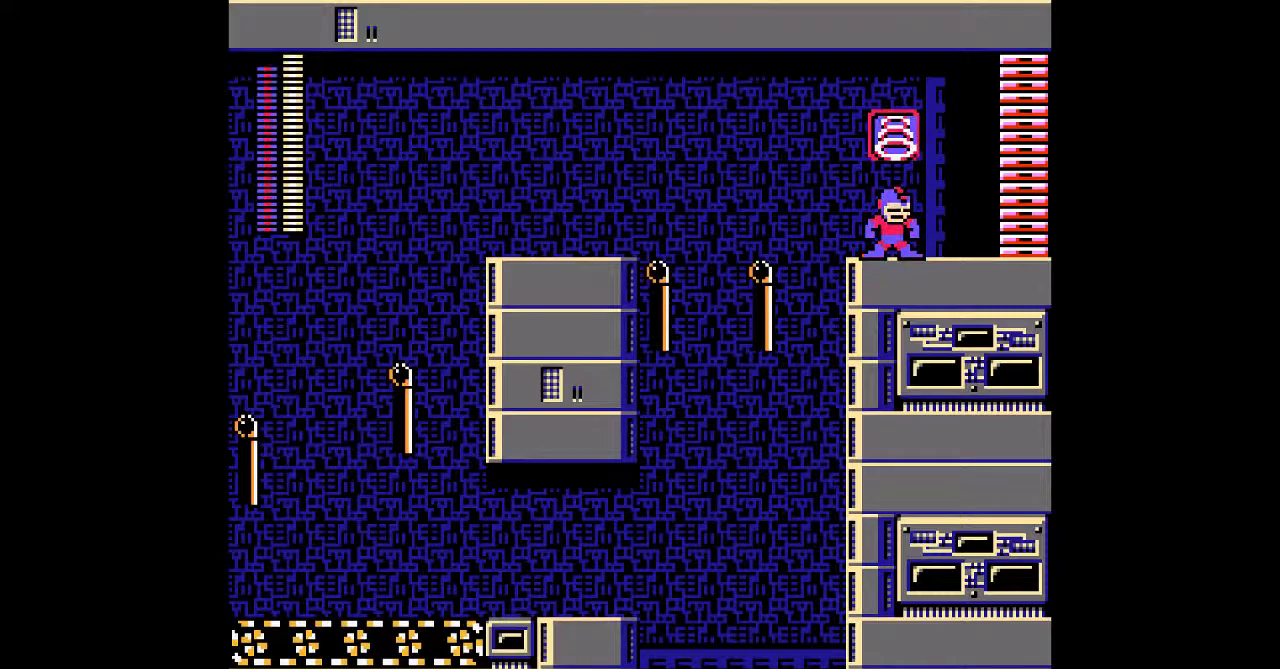
{"dt_ms": 500, "buttons": [], "events": [[67, "L1", "down"], [133, "L1", "up"], [350, "L1", "down"], [417, "L1", "up"]]}
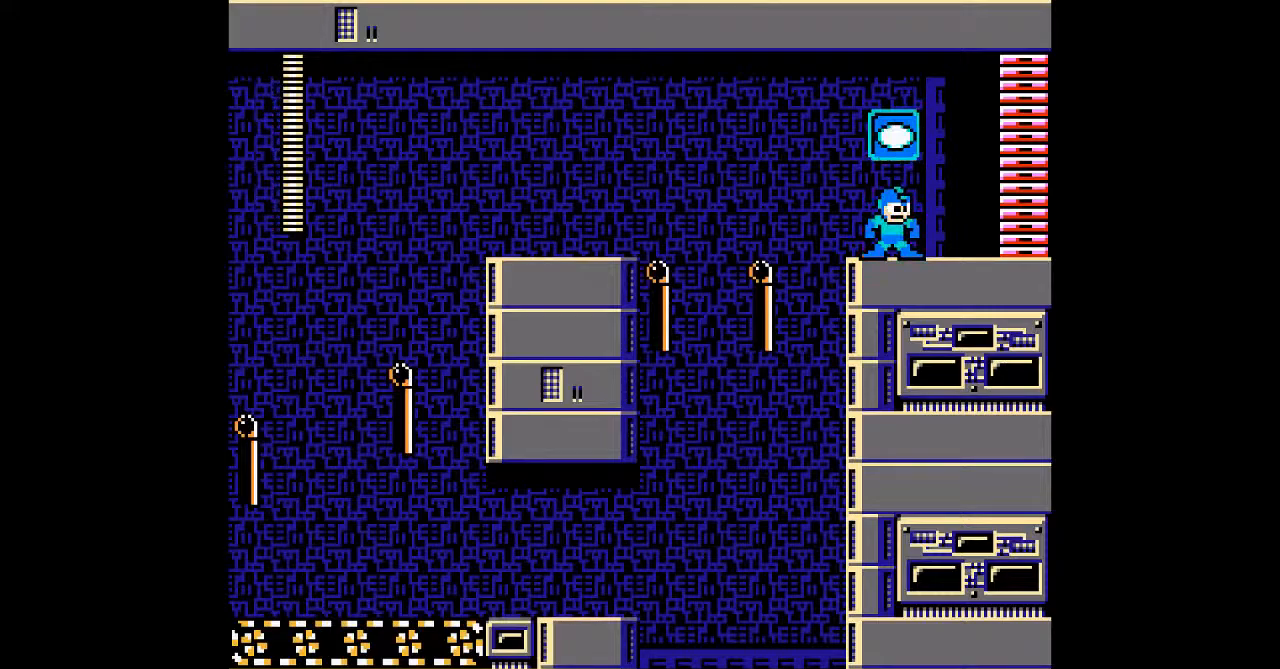
{"dt_ms": 500, "buttons": [], "events": [[67, "L1", "down"], [167, "L1", "up"], [250, "L1", "down"], [350, "L1", "up"]]}
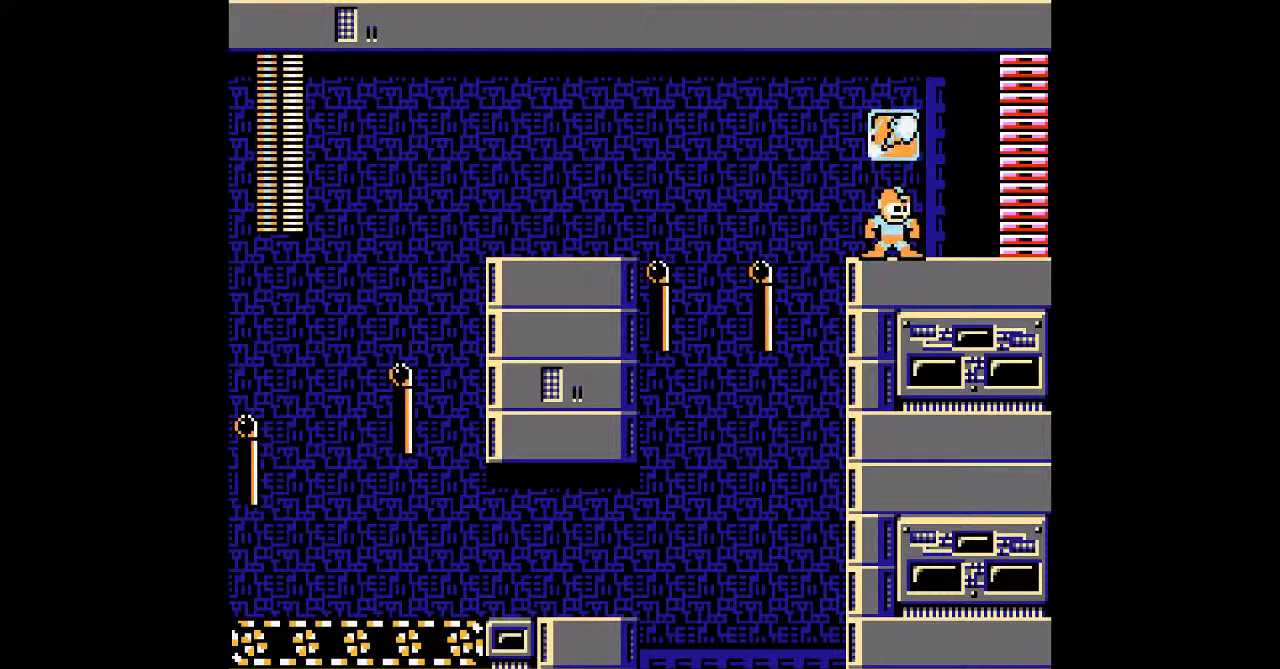
{"dt_ms": 1000, "buttons": ["DPAD_RIGHT"], "events": [[200, "DPAD_RIGHT", "down"], [333, "DPAD_DOWN", "down"], [617, "DPAD_DOWN", "up"], [683, "DPAD_RIGHT", "up"], [983, "DPAD_RIGHT", "down"]]}
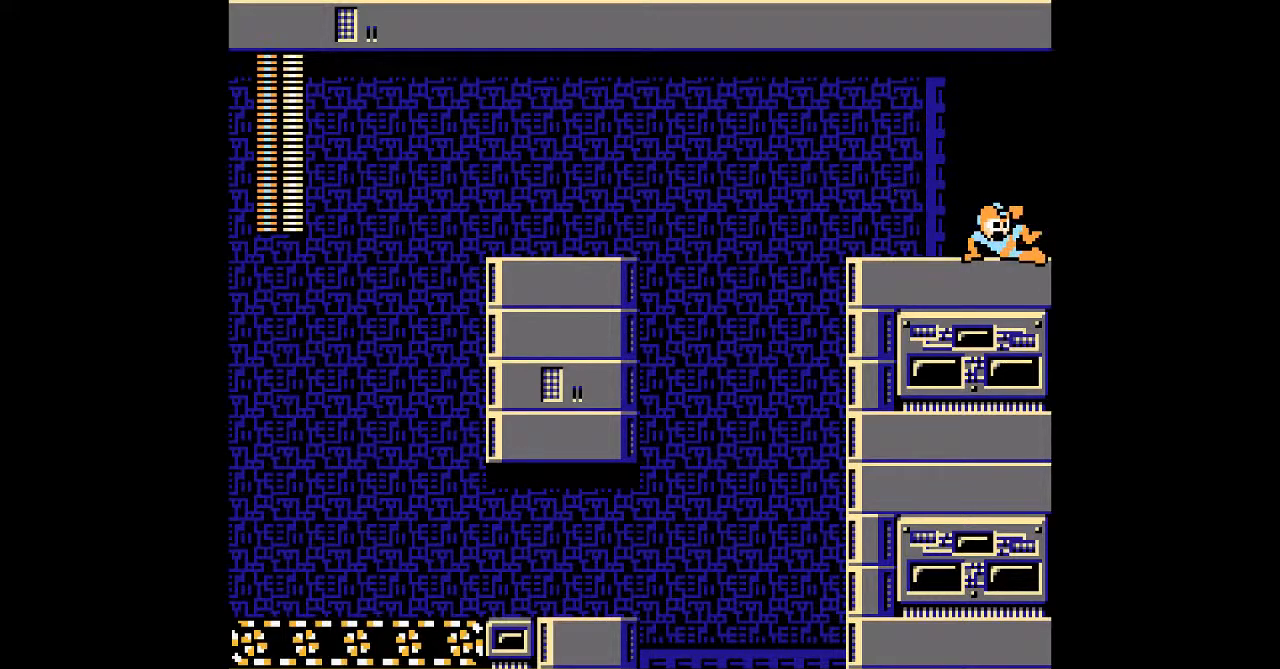
{"dt_ms": 500, "buttons": ["DPAD_RIGHT"], "events": []}
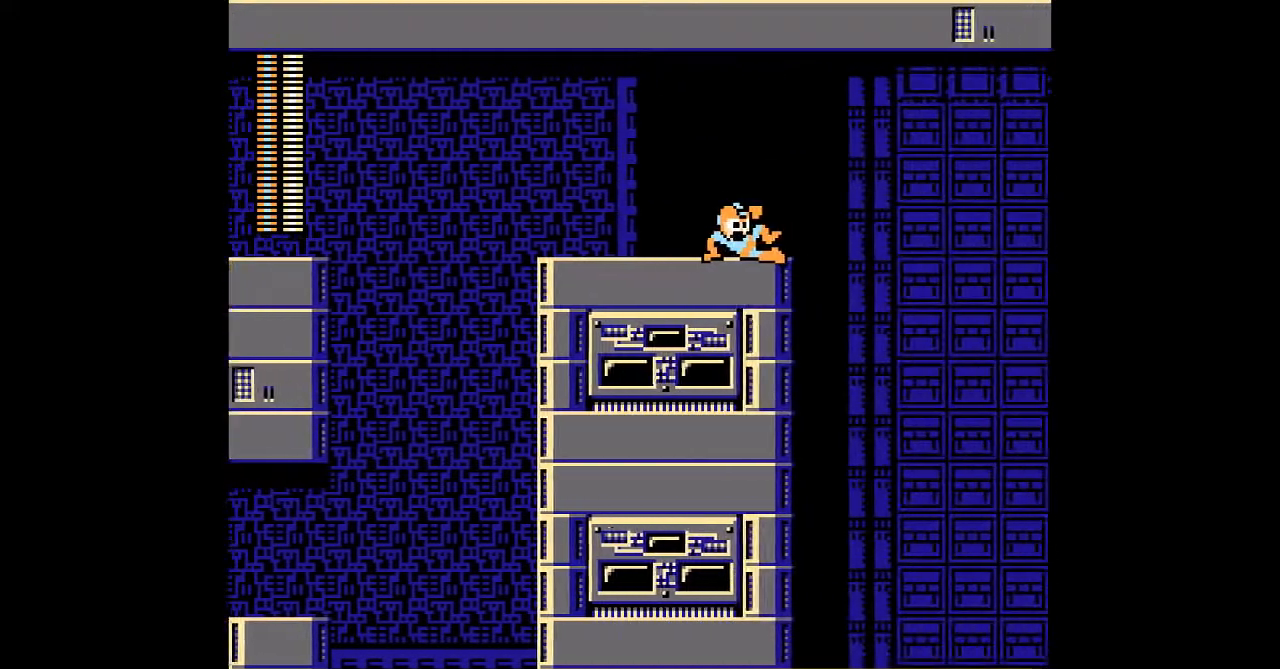
{"dt_ms": 500, "buttons": ["DPAD_RIGHT"], "events": []}